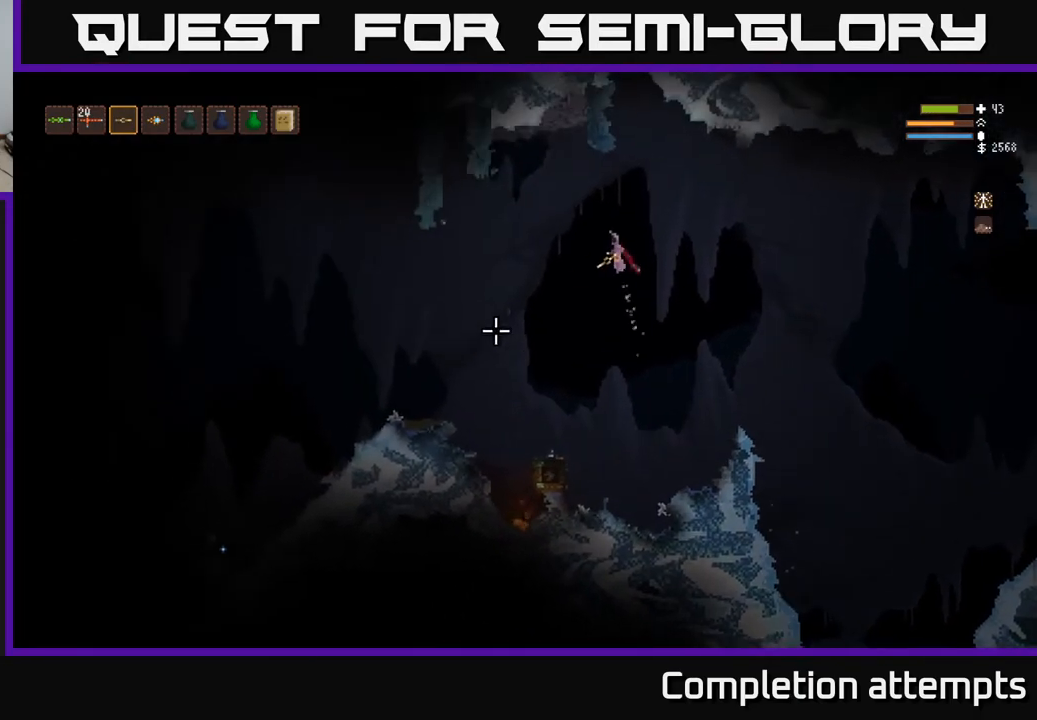
Gameplay with a controller (Xbox layout); each line is a JSON object with the inputs held at the frame after it. "events" lists button and stick changes between this image and that frame as [ms after this image, input, new state], when the widget could be followed in between.
{"buttons": [], "left_stick": "center", "right_stick": "down-left", "events": [[33, "R2", "down"], [67, "left_stick", "center"], [117, "R2", "up"], [350, "L2", "down"], [400, "R2", "down"], [450, "L2", "up"], [483, "R2", "up"]]}
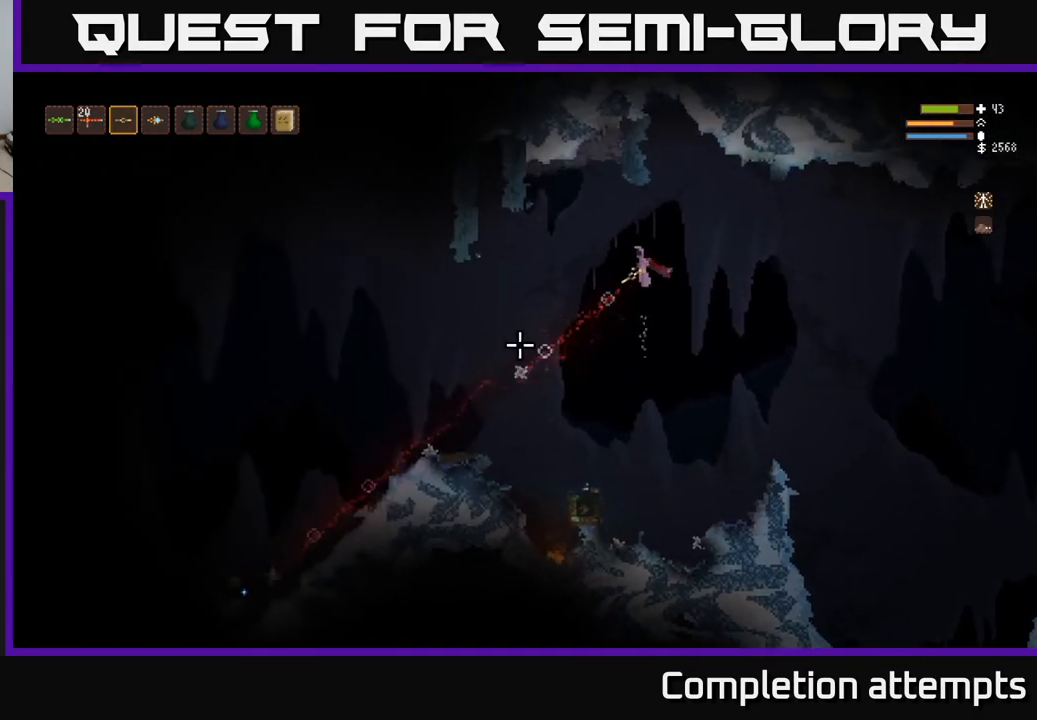
{"buttons": [], "left_stick": "center", "right_stick": "down-left", "events": [[167, "L2", "down"], [250, "R2", "down"], [283, "L2", "up"], [350, "R2", "up"]]}
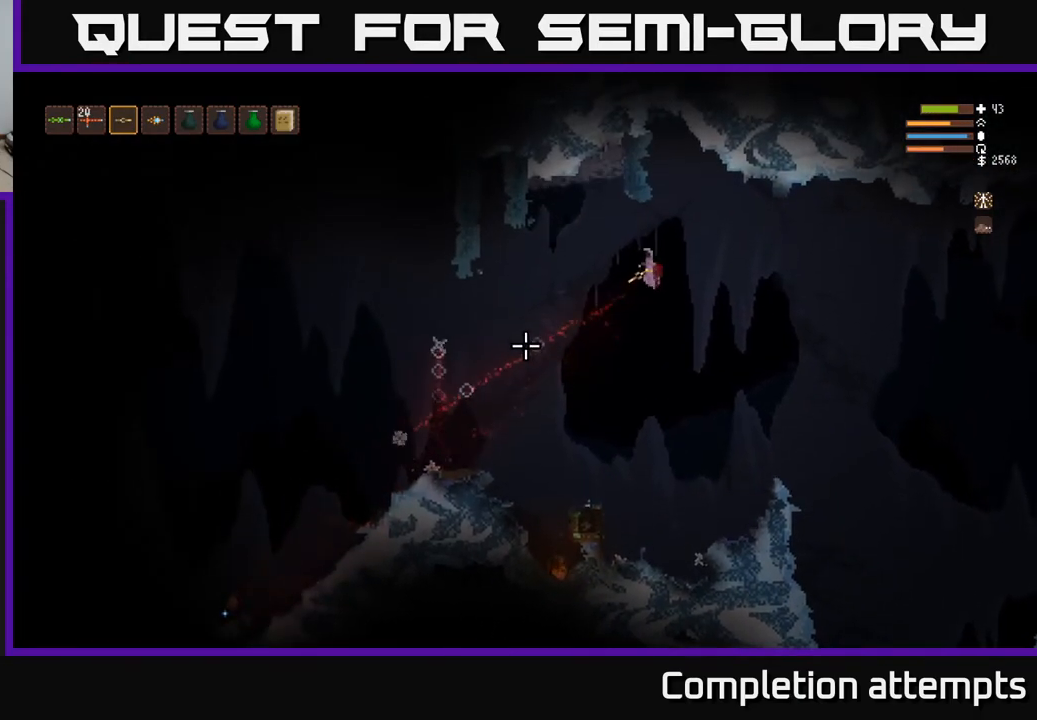
{"buttons": [], "left_stick": "right", "right_stick": "down-left", "events": [[33, "left_stick", "right"], [100, "R2", "down"], [200, "R2", "up"]]}
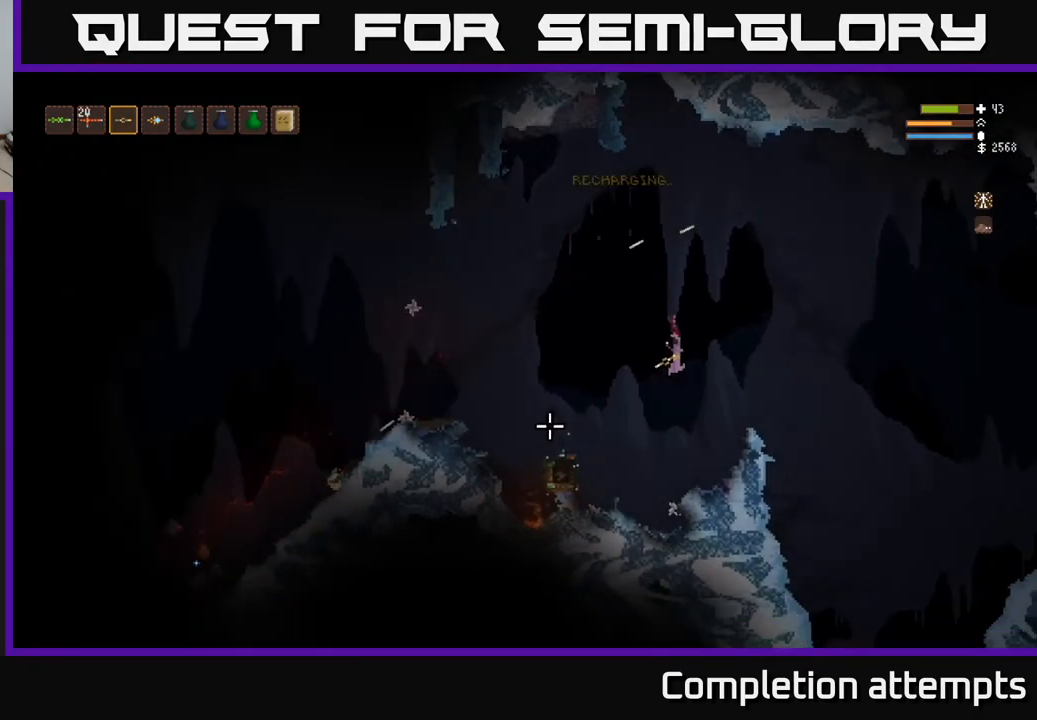
{"buttons": [], "left_stick": "center", "right_stick": "down-left", "events": [[67, "left_stick", "left"], [167, "left_stick", "center"]]}
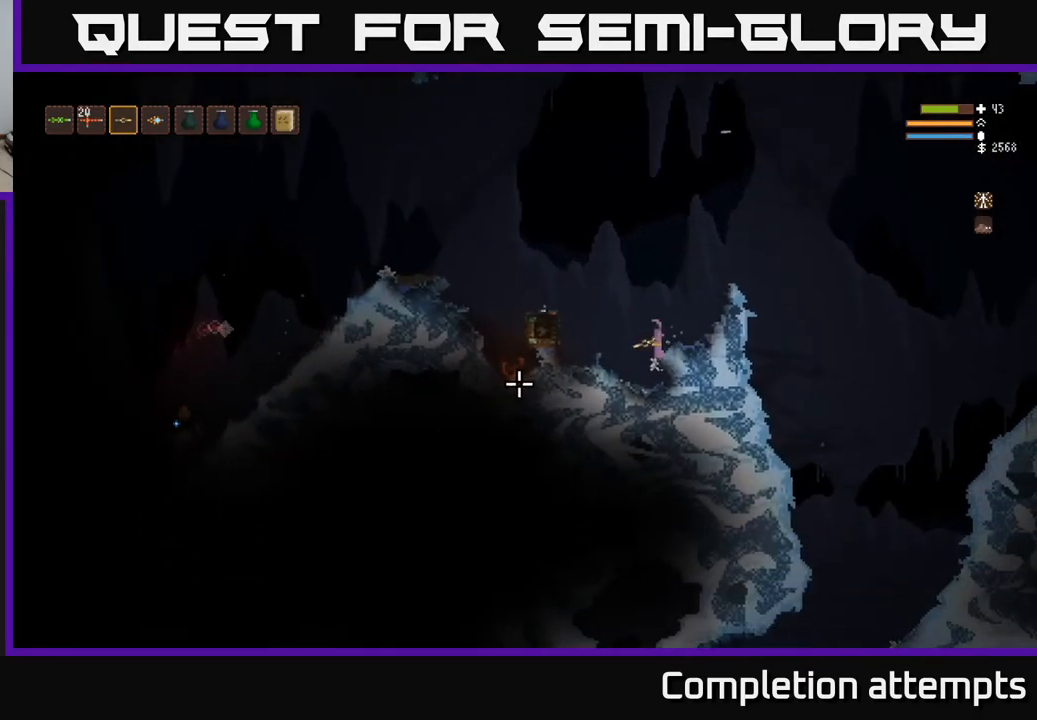
{"buttons": ["L2"], "left_stick": "left", "right_stick": "down-left", "events": [[267, "L2", "down"], [450, "left_stick", "left"]]}
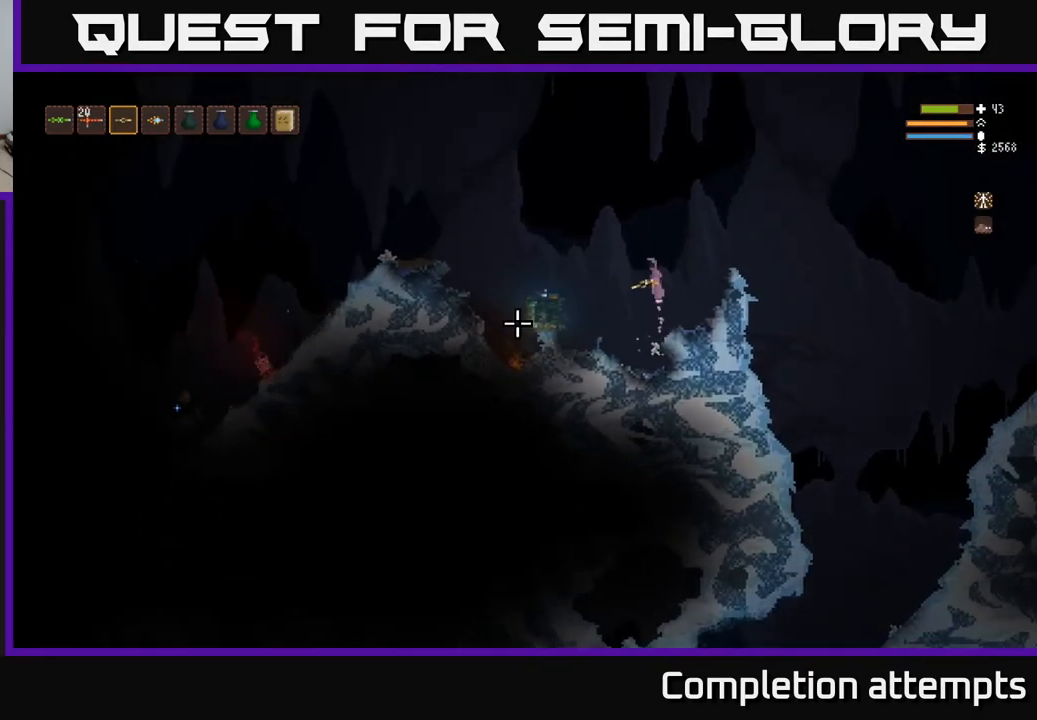
{"buttons": ["L2"], "left_stick": "left", "right_stick": "down-left", "events": [[167, "left_stick", "center"], [450, "left_stick", "left"]]}
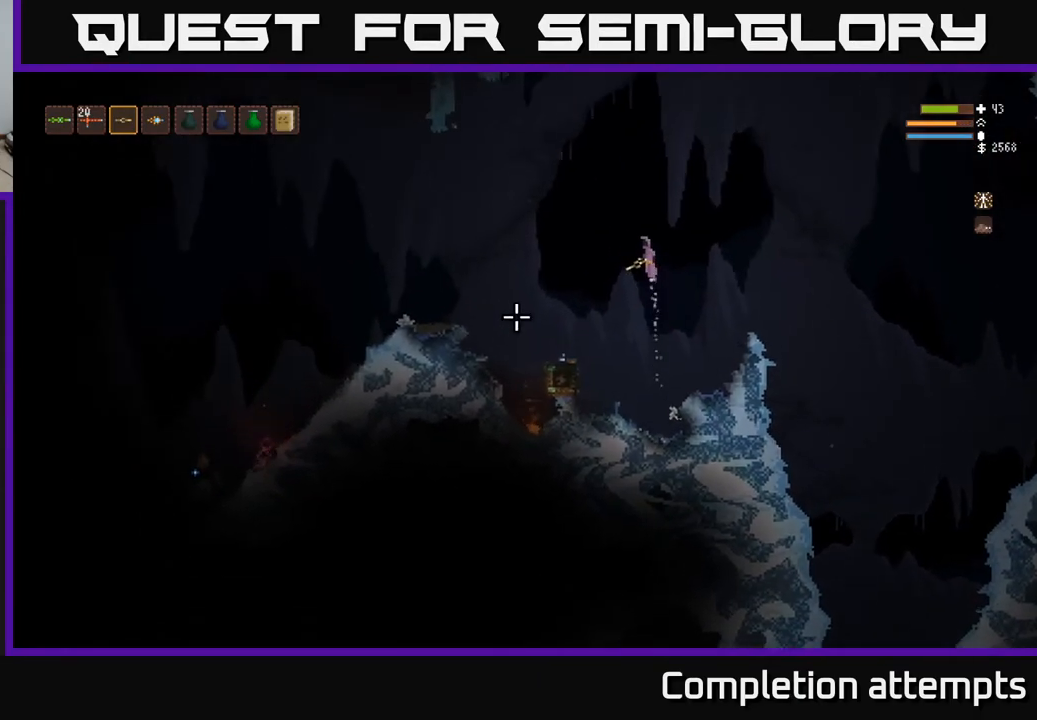
{"buttons": ["R2"], "left_stick": "center", "right_stick": "down-left", "events": [[367, "left_stick", "center"], [383, "L2", "up"], [467, "R2", "down"]]}
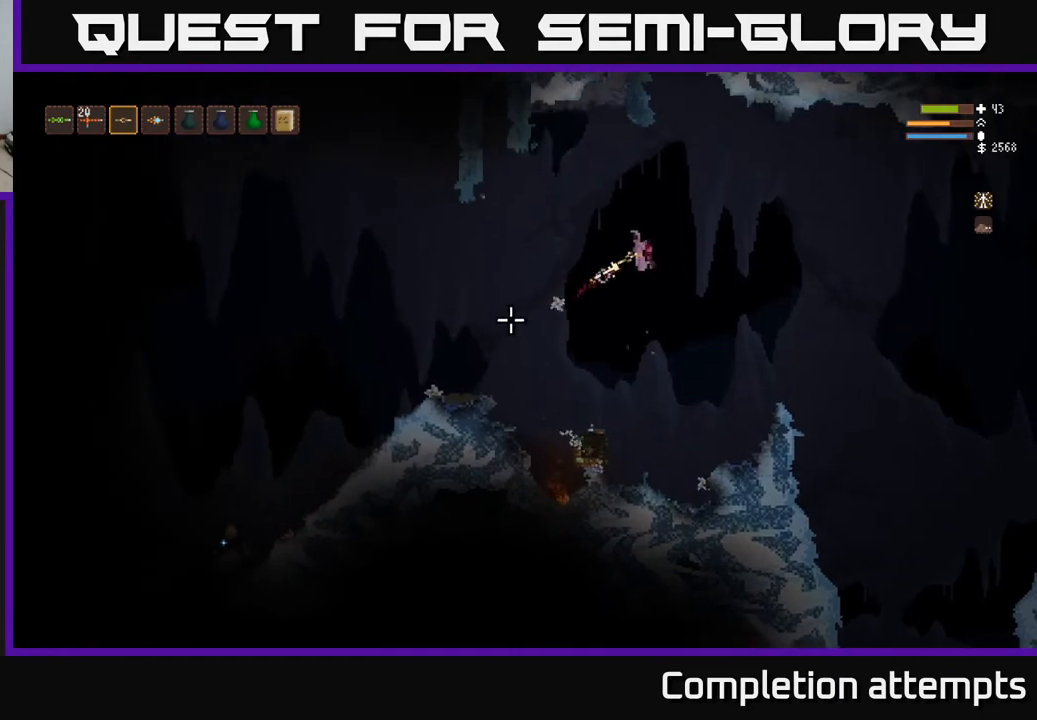
{"buttons": [], "left_stick": "center", "right_stick": "down-left", "events": [[33, "left_stick", "right"], [50, "R2", "up"], [450, "left_stick", "center"]]}
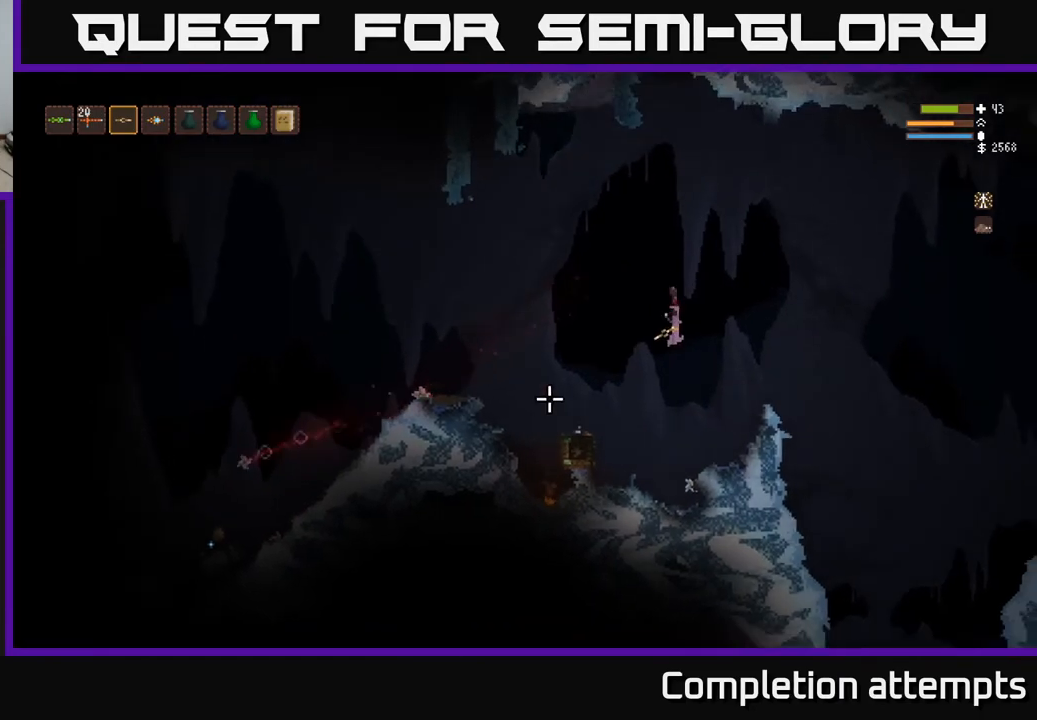
{"buttons": ["L2"], "left_stick": "left", "right_stick": "down-left", "events": [[350, "L2", "down"], [467, "left_stick", "left"]]}
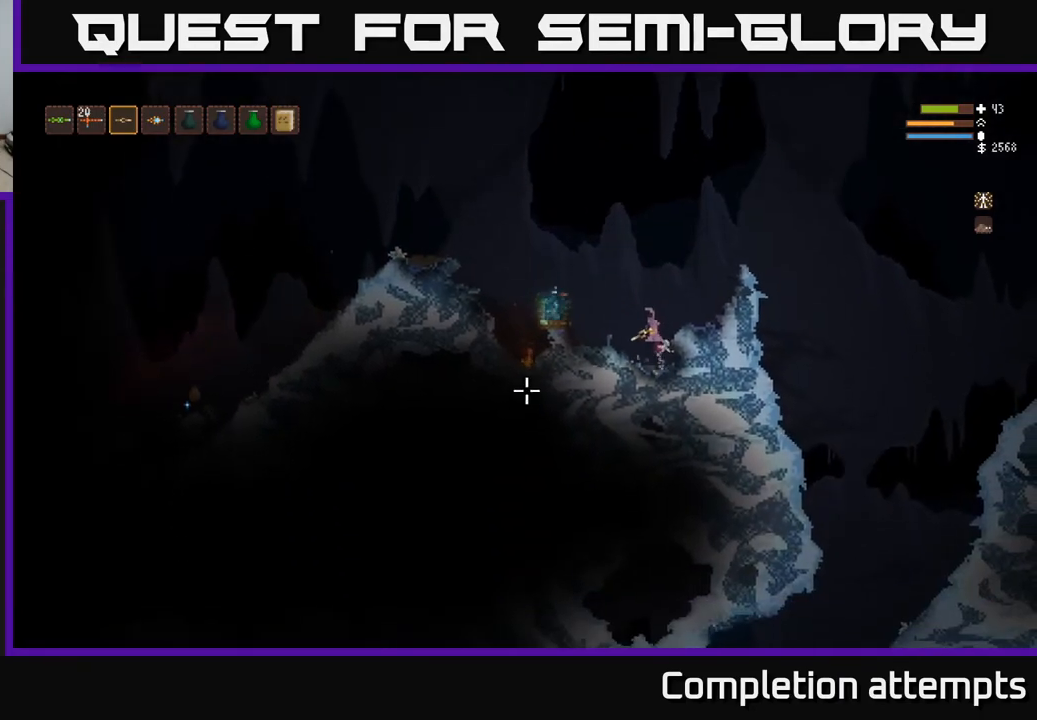
{"buttons": [], "left_stick": "left", "right_stick": "down-left", "events": [[300, "L2", "up"], [317, "left_stick", "center"], [383, "left_stick", "left"]]}
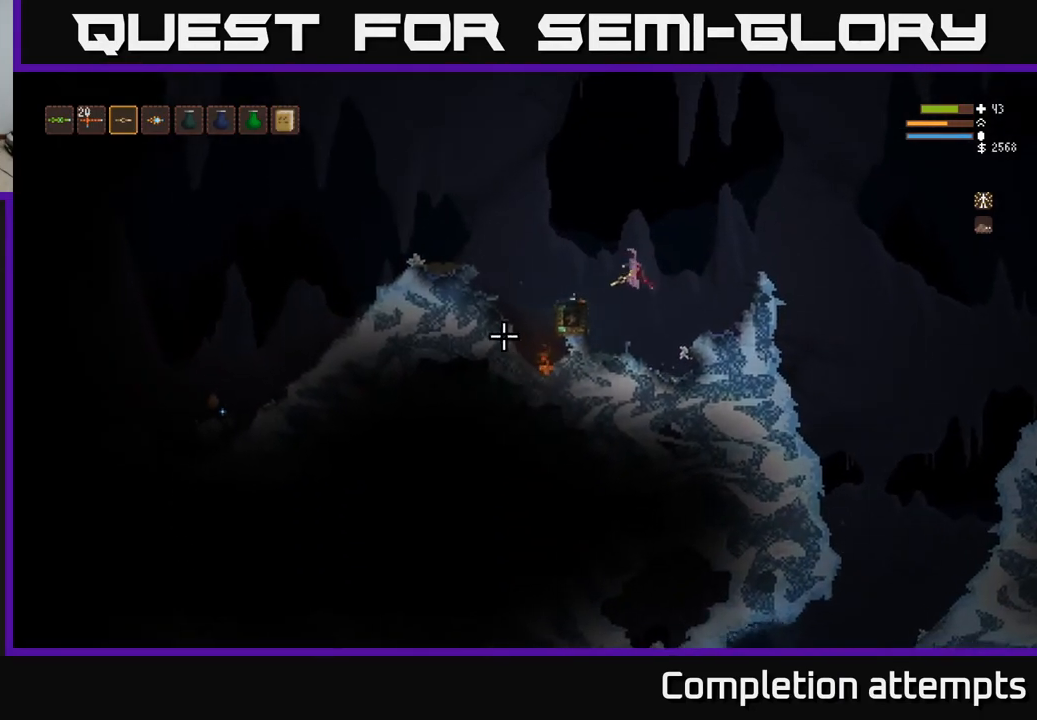
{"buttons": [], "left_stick": "center", "right_stick": "down-left", "events": [[50, "L2", "down"], [150, "L2", "up"], [367, "left_stick", "center"]]}
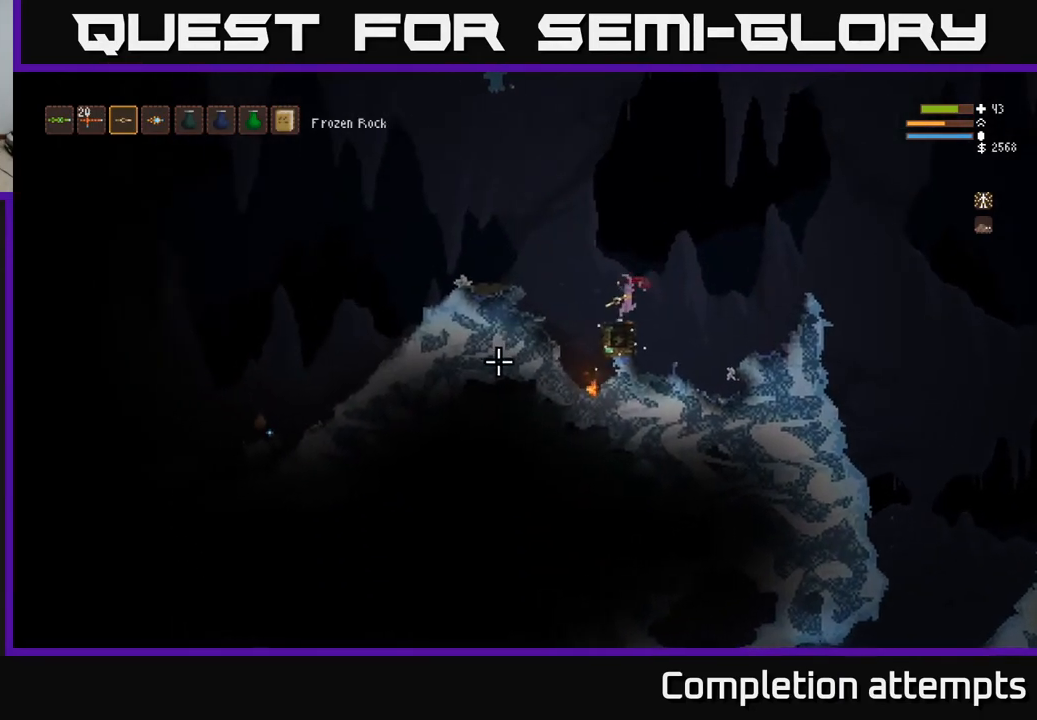
{"buttons": [], "left_stick": "right", "right_stick": "down-left", "events": [[133, "L2", "down"], [167, "left_stick", "right"], [467, "L2", "up"]]}
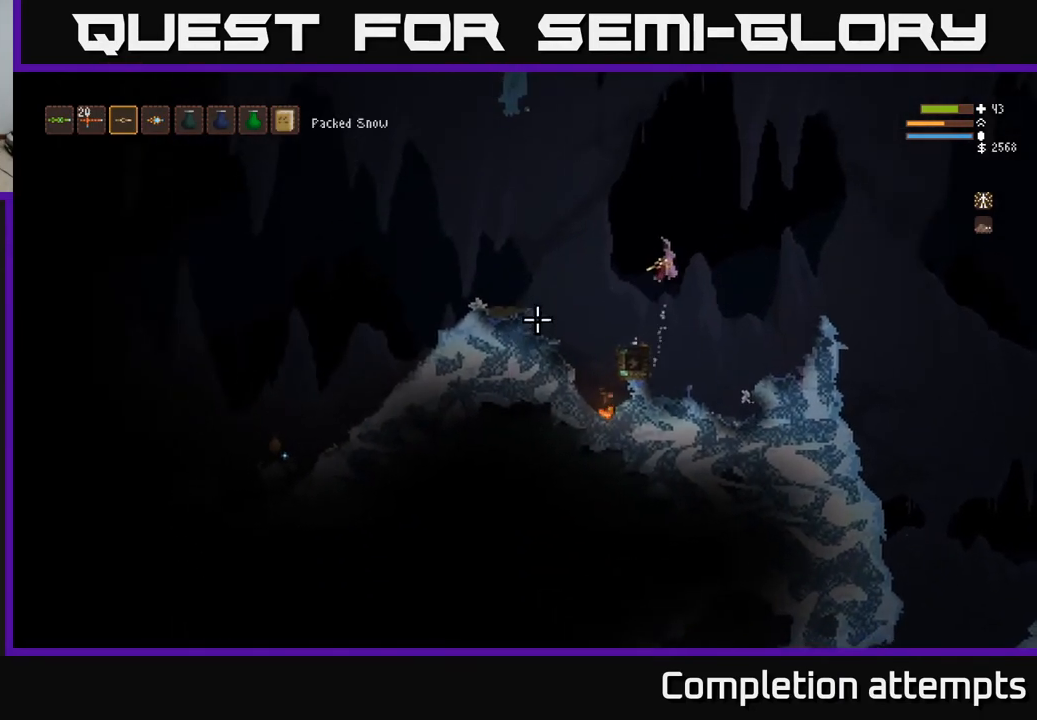
{"buttons": ["L2"], "left_stick": "center", "right_stick": "down-left", "events": [[50, "L2", "down"], [150, "left_stick", "center"]]}
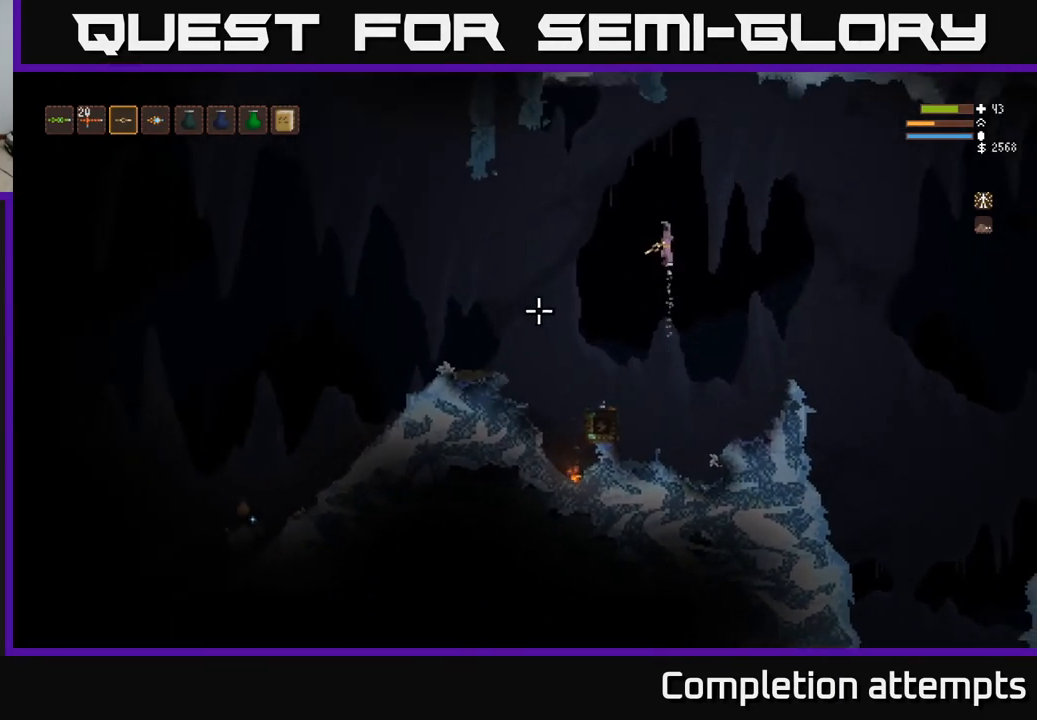
{"buttons": ["L2"], "left_stick": "center", "right_stick": "down-left", "events": [[67, "left_stick", "right"], [100, "L2", "up"], [200, "R2", "down"], [300, "R2", "up"], [300, "left_stick", "center"], [450, "L2", "down"]]}
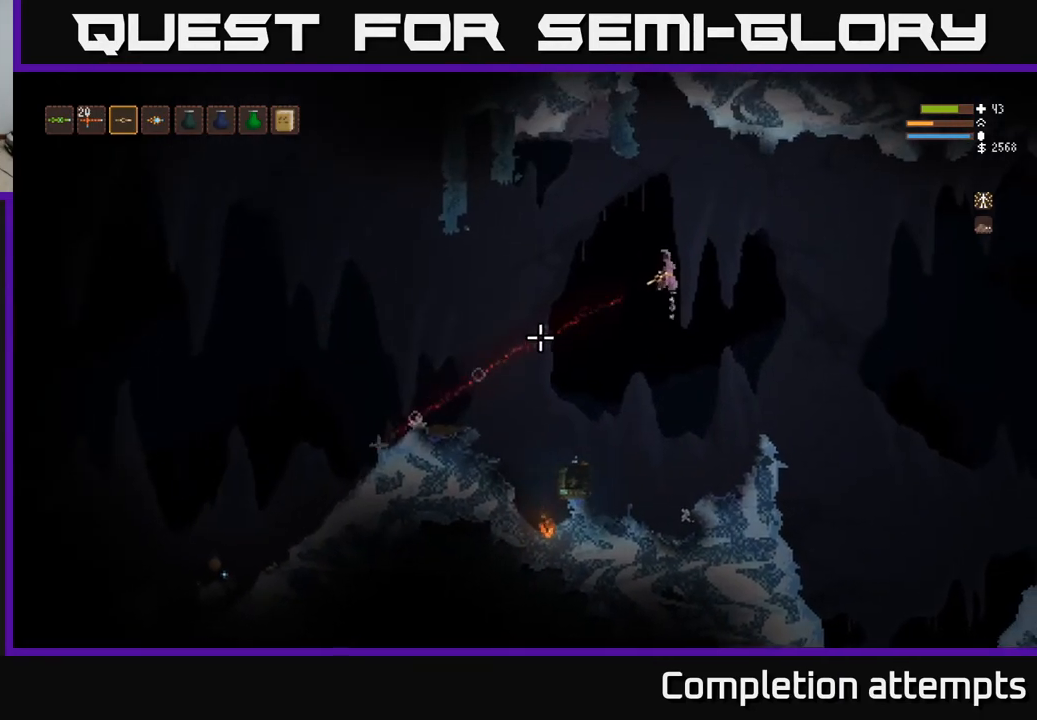
{"buttons": ["R2"], "left_stick": "center", "right_stick": "down-left", "events": [[67, "L2", "up"], [83, "R2", "down"], [183, "R2", "up"], [367, "L2", "down"], [450, "R2", "down"], [500, "L2", "up"]]}
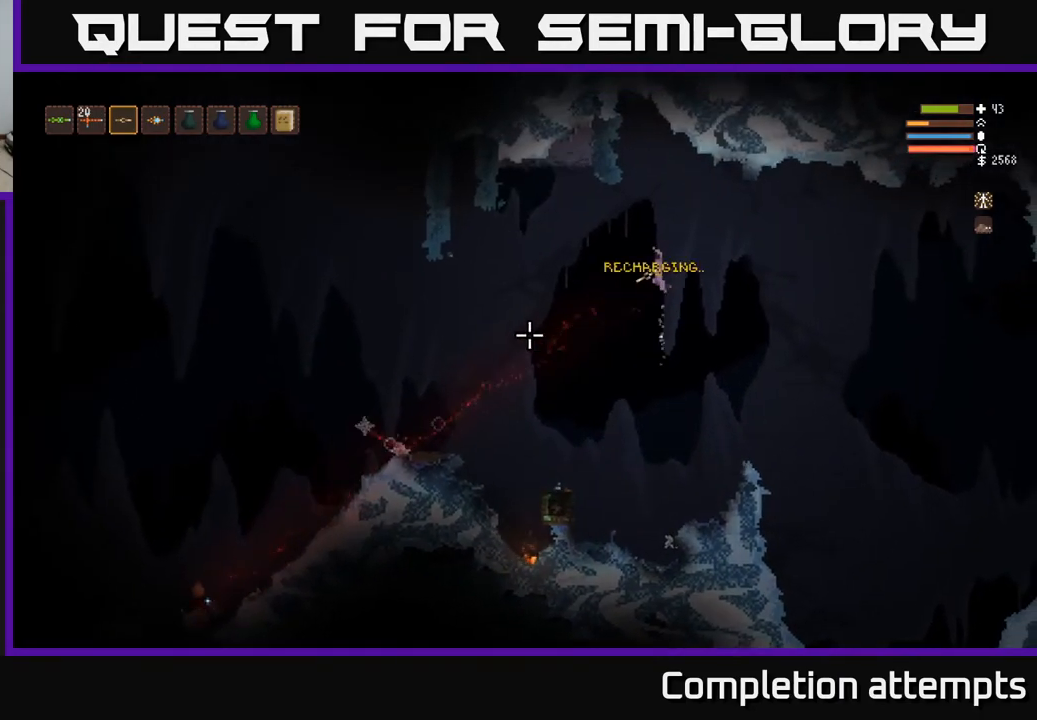
{"buttons": [], "left_stick": "right", "right_stick": "down-left", "events": [[50, "R2", "up"], [50, "left_stick", "right"], [250, "left_stick", "center"], [283, "R2", "down"], [383, "R2", "up"], [450, "left_stick", "right"]]}
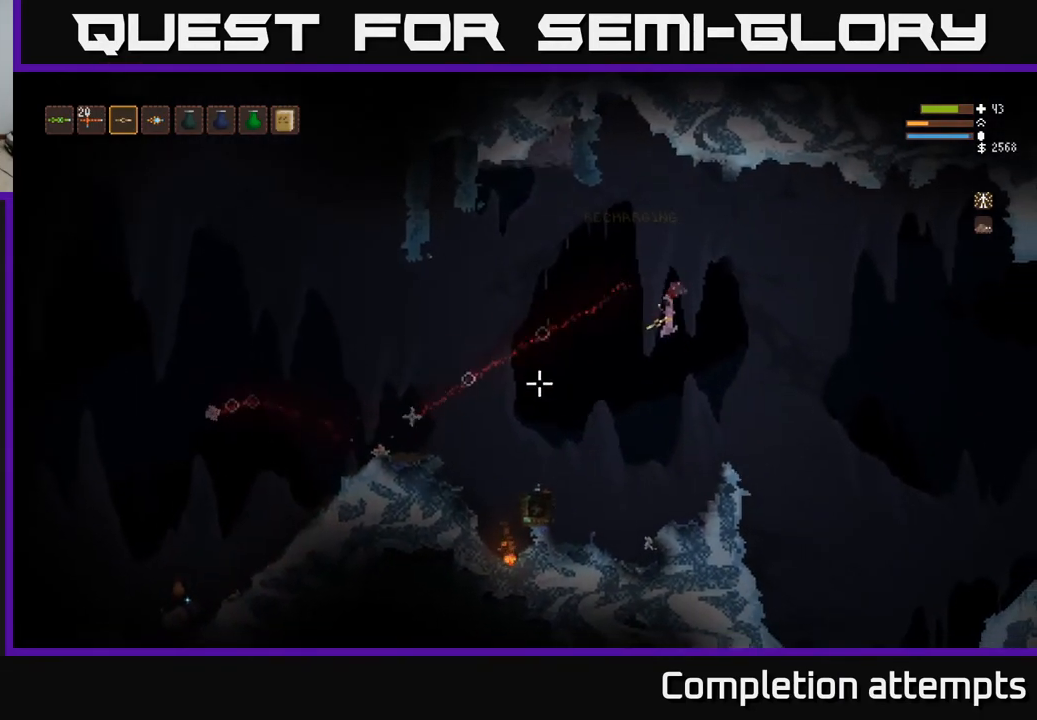
{"buttons": [], "left_stick": "center", "right_stick": "down-left", "events": [[300, "left_stick", "center"]]}
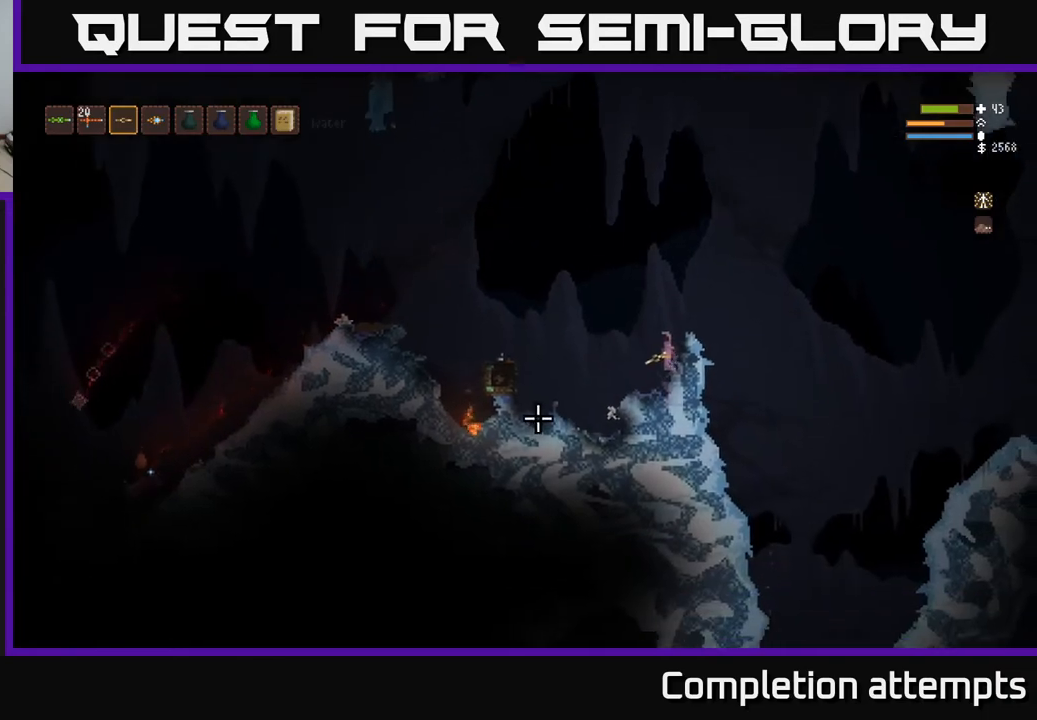
{"buttons": [], "left_stick": "right", "right_stick": "down-left", "events": [[67, "L2", "down"], [167, "left_stick", "left"], [300, "L2", "up"], [350, "left_stick", "center"], [400, "left_stick", "right"]]}
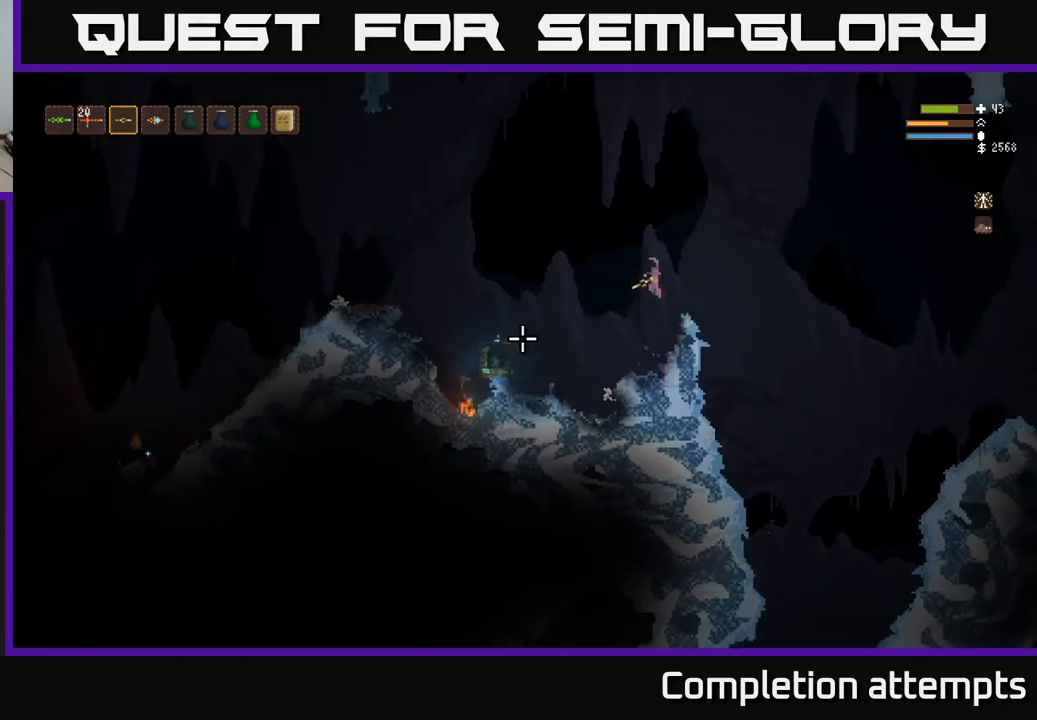
{"buttons": [], "left_stick": "center", "right_stick": "down-left", "events": [[133, "left_stick", "center"]]}
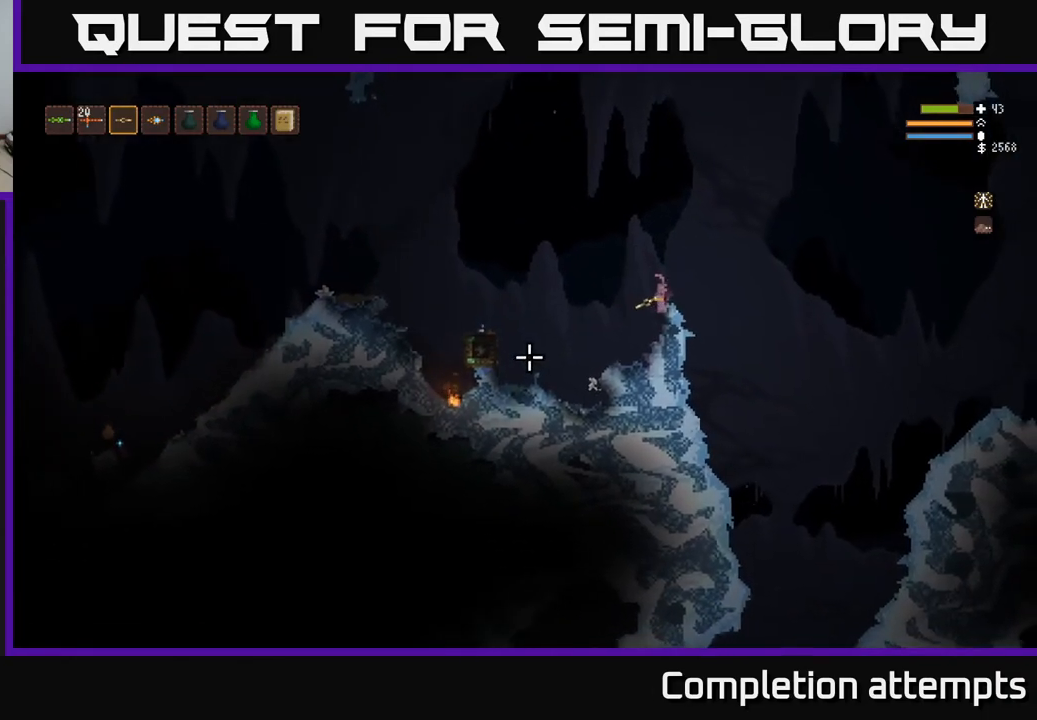
{"buttons": ["L2"], "left_stick": "left", "right_stick": "down-left", "events": [[150, "L2", "down"], [217, "left_stick", "left"]]}
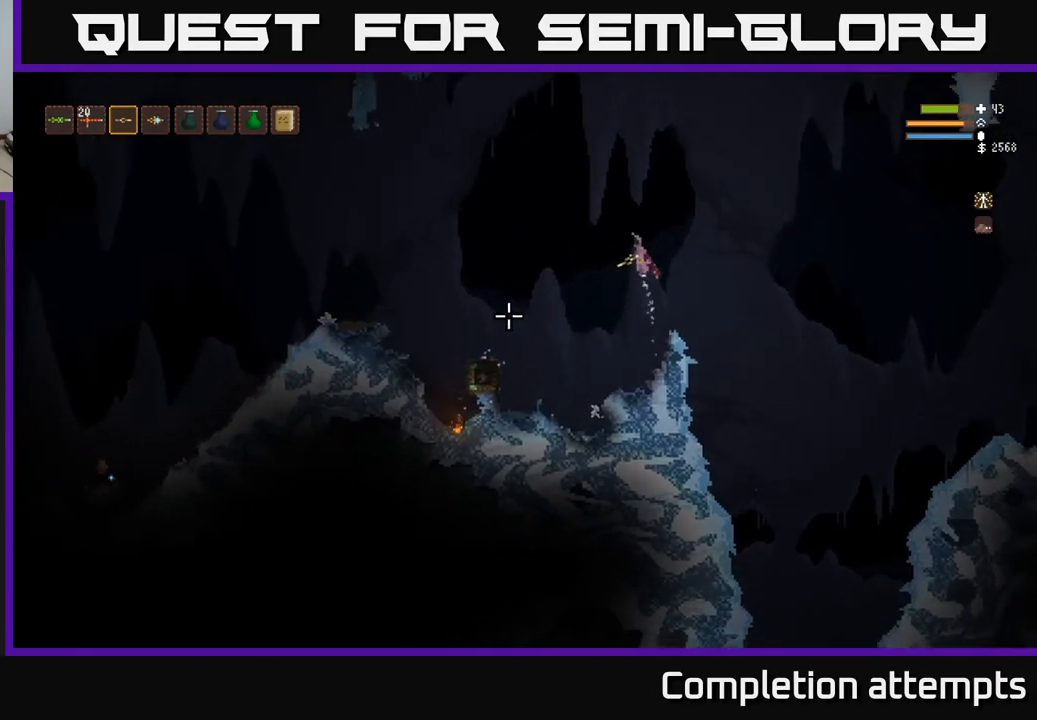
{"buttons": ["L2"], "left_stick": "left", "right_stick": "down-left", "events": []}
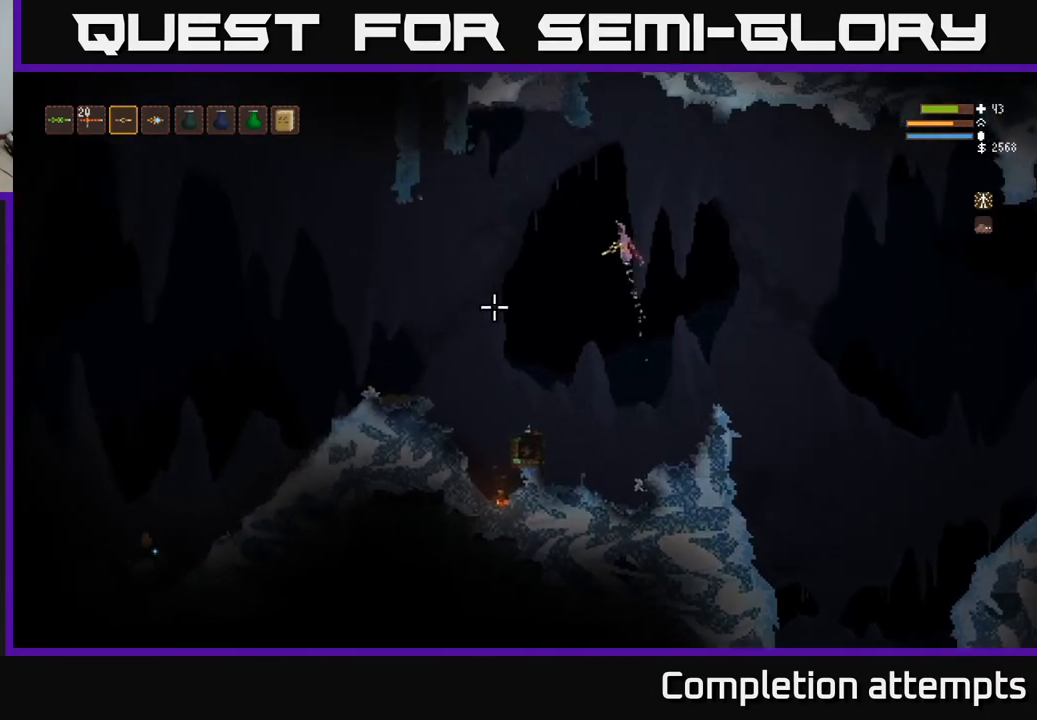
{"buttons": ["L2"], "left_stick": "center", "right_stick": "down-left", "events": [[117, "R2", "down"], [117, "left_stick", "center"], [133, "L2", "up"], [200, "R2", "up"], [483, "L2", "down"]]}
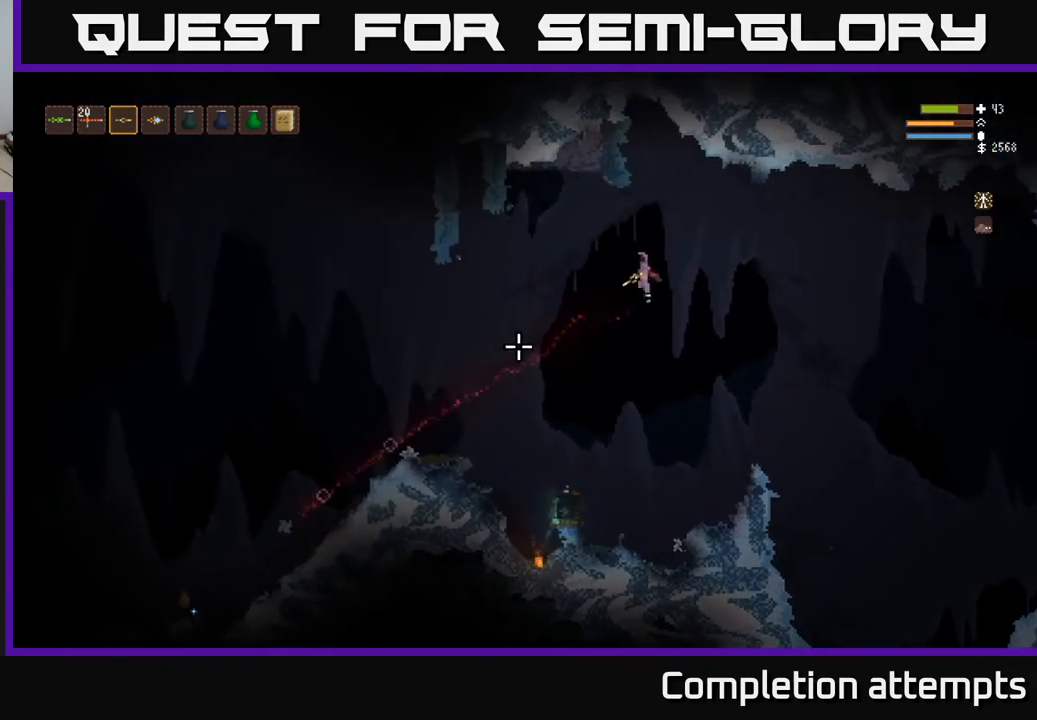
{"buttons": [], "left_stick": "center", "right_stick": "down-left", "events": [[33, "R2", "down"], [67, "L2", "up"], [117, "R2", "up"], [383, "L2", "down"], [467, "L2", "up"]]}
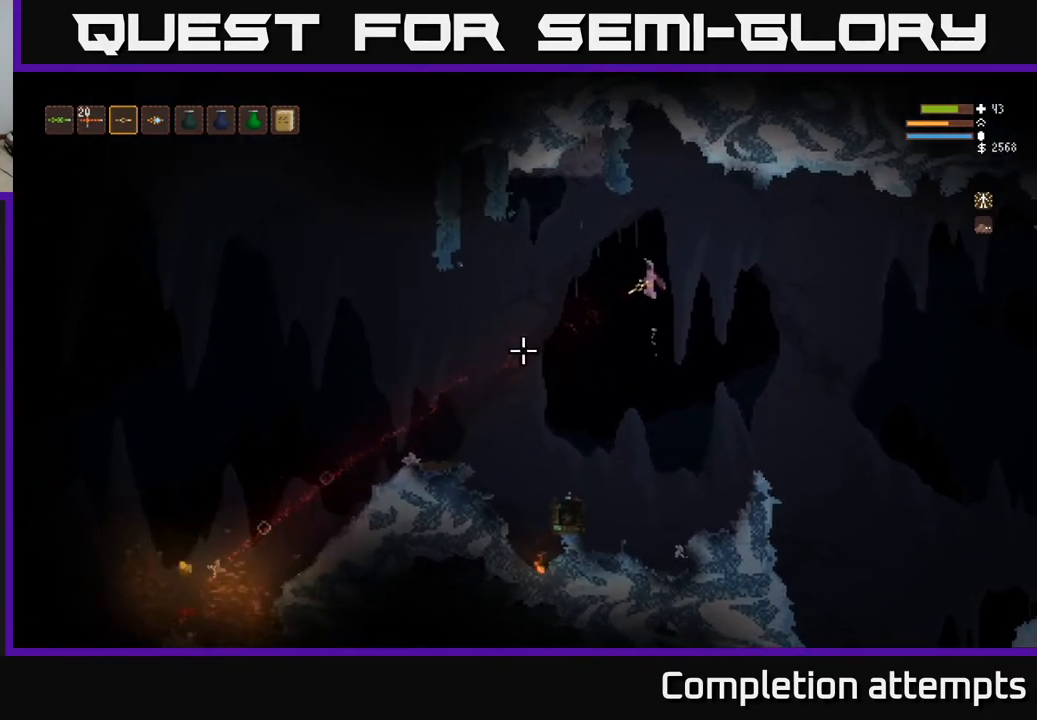
{"buttons": ["L2"], "left_stick": "left", "right_stick": "down-left", "events": [[217, "left_stick", "right"], [333, "left_stick", "left"], [350, "L2", "down"]]}
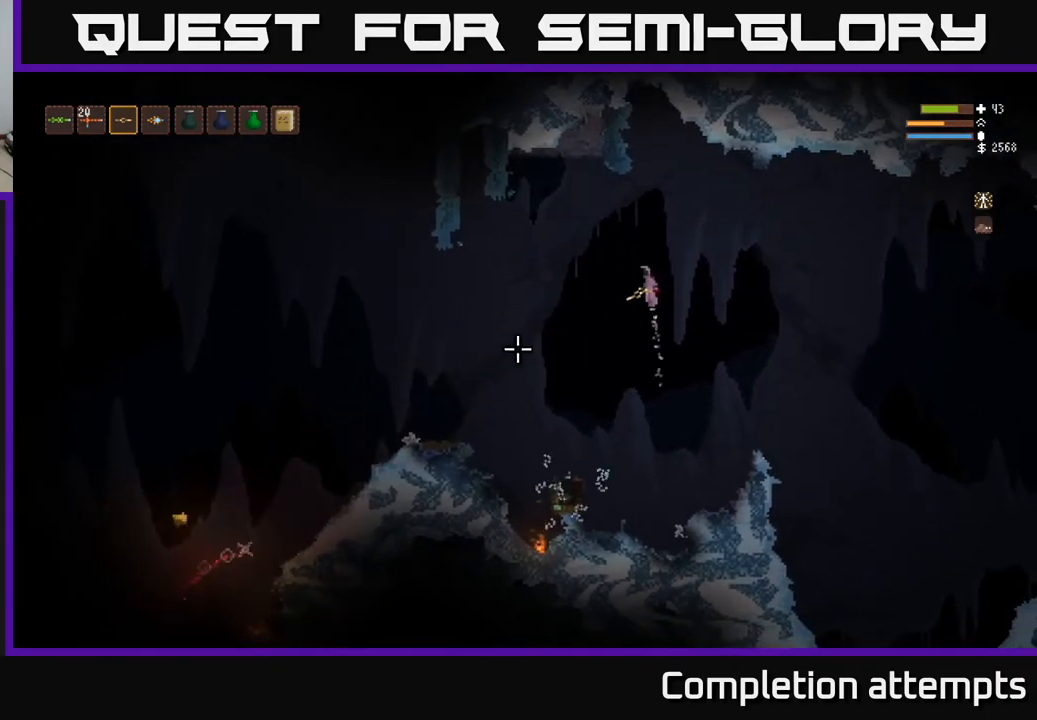
{"buttons": [], "left_stick": "left", "right_stick": "down-left", "events": [[67, "L2", "up"]]}
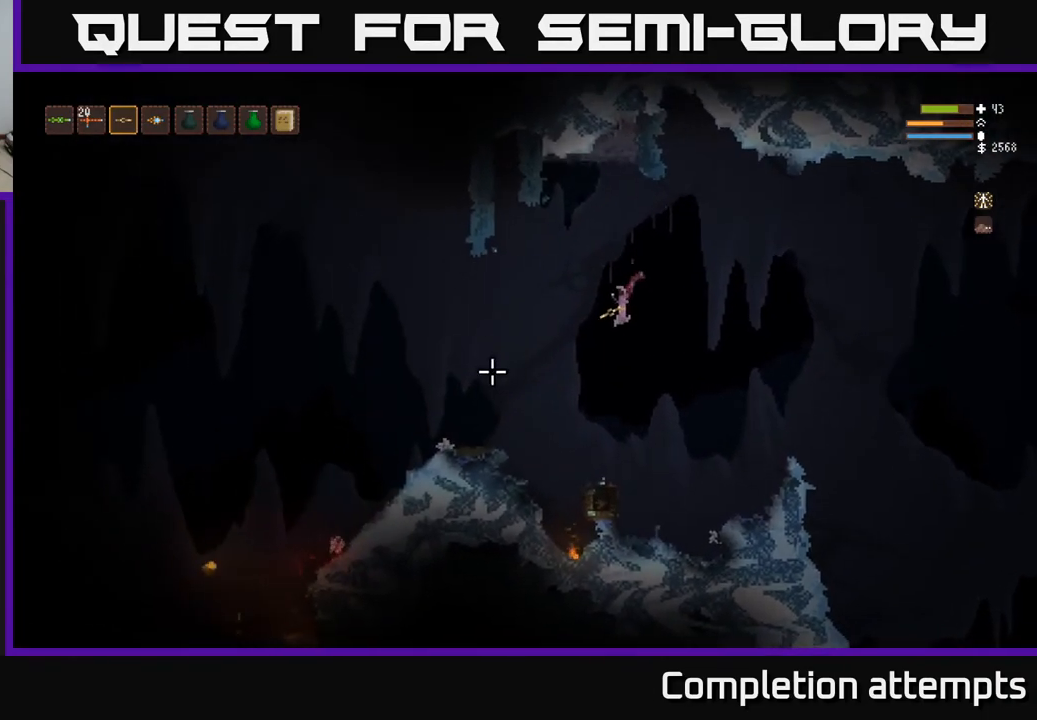
{"buttons": ["L2"], "left_stick": "left", "right_stick": "down-left", "events": [[67, "L2", "down"], [200, "L2", "up"], [483, "L2", "down"]]}
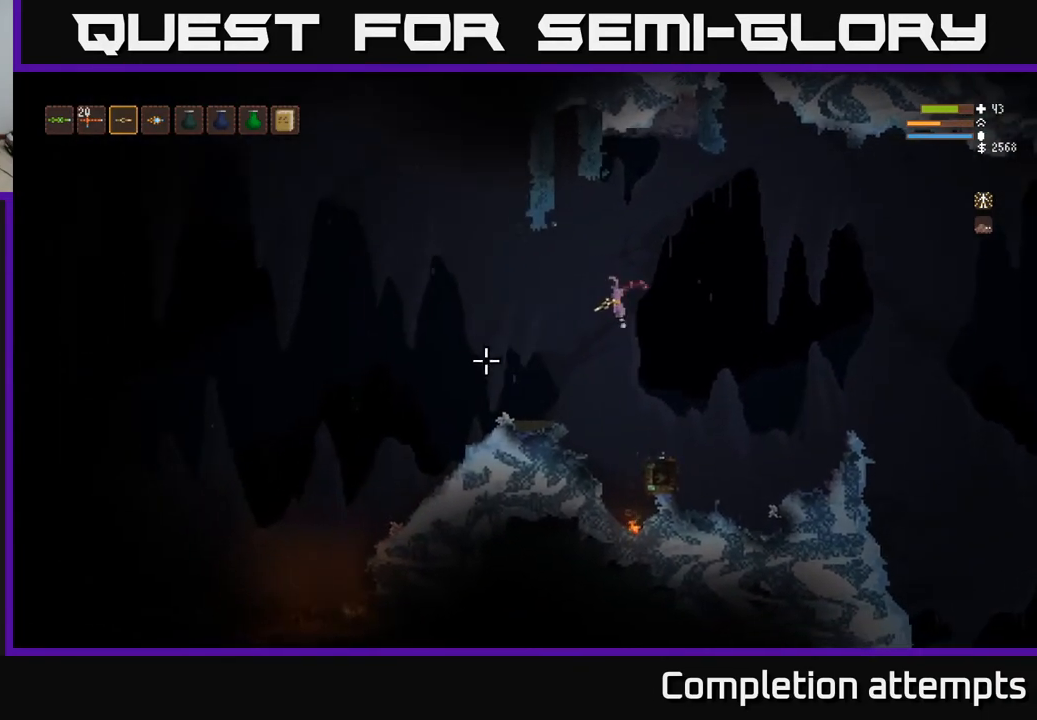
{"buttons": [], "left_stick": "left", "right_stick": "left", "events": [[67, "L2", "up"], [450, "right_stick", "left"]]}
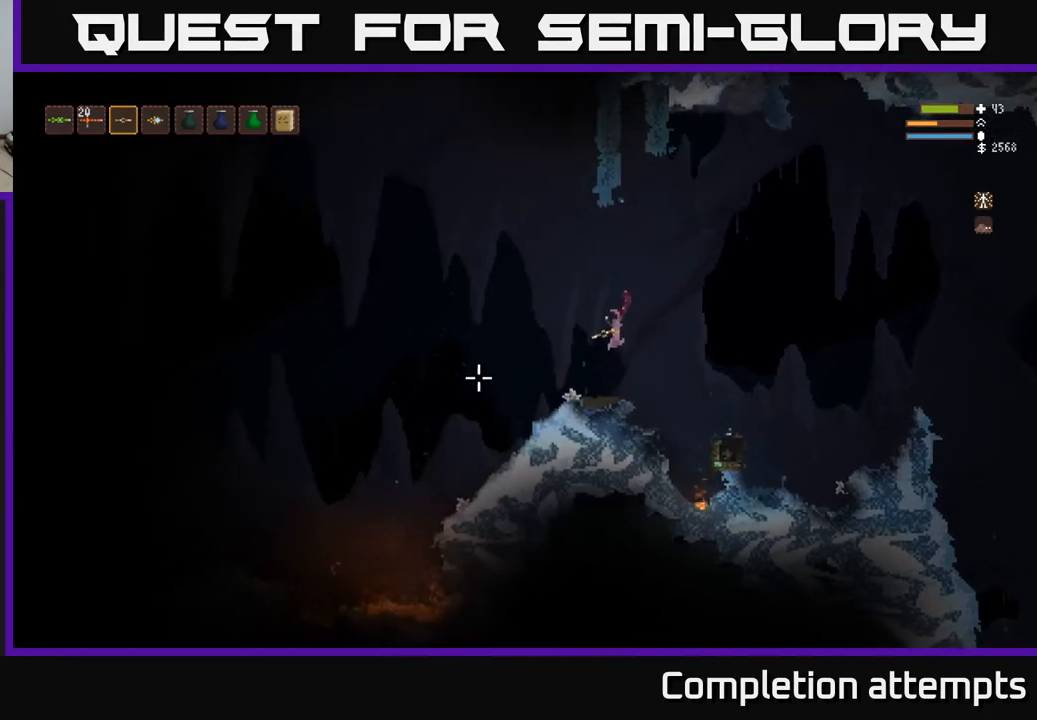
{"buttons": [], "left_stick": "left", "right_stick": "up-left", "events": [[217, "L2", "down"], [350, "right_stick", "up-left"], [367, "L2", "up"]]}
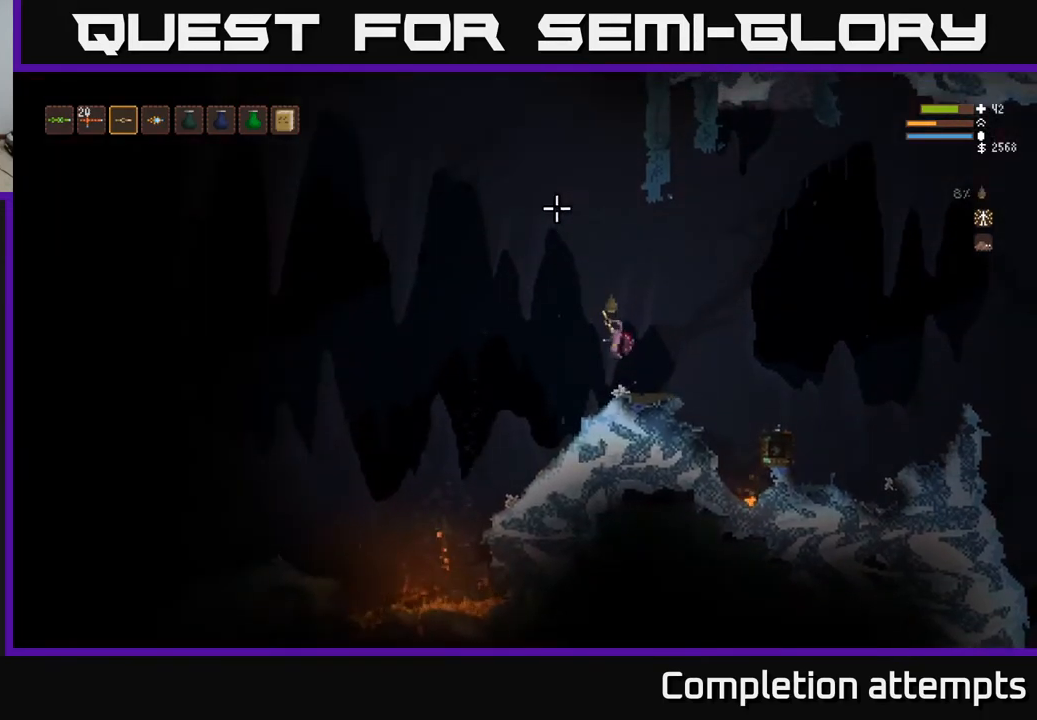
{"buttons": [], "left_stick": "center", "right_stick": "up", "events": [[67, "right_stick", "up"], [217, "left_stick", "center"]]}
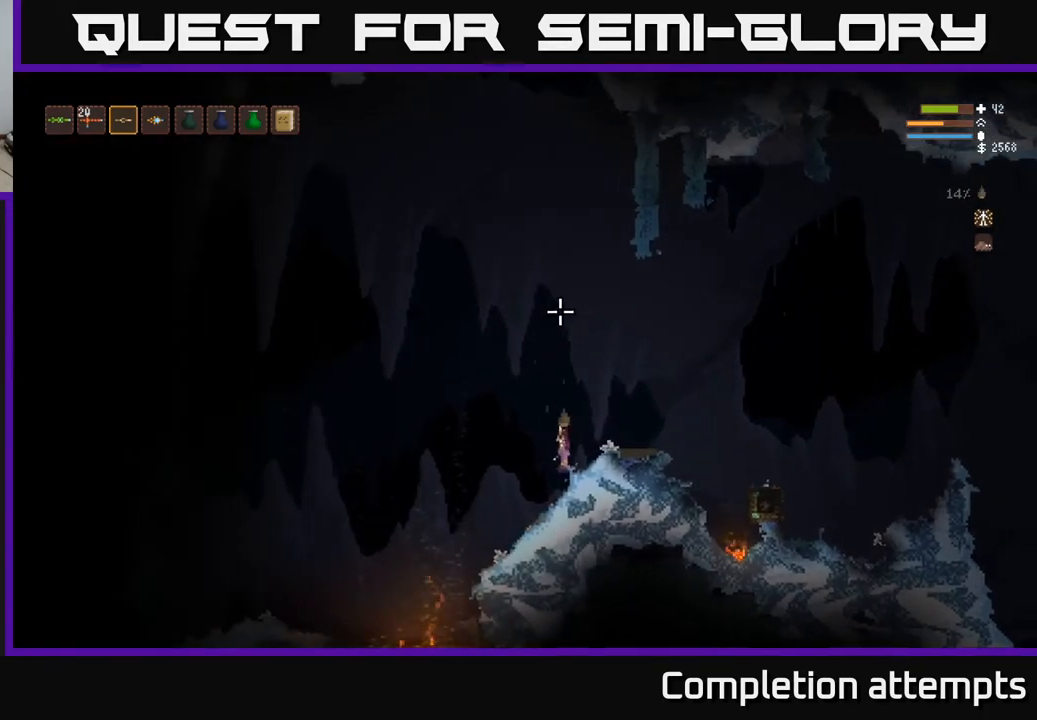
{"buttons": [], "left_stick": "center", "right_stick": "left", "events": [[83, "right_stick", "left"]]}
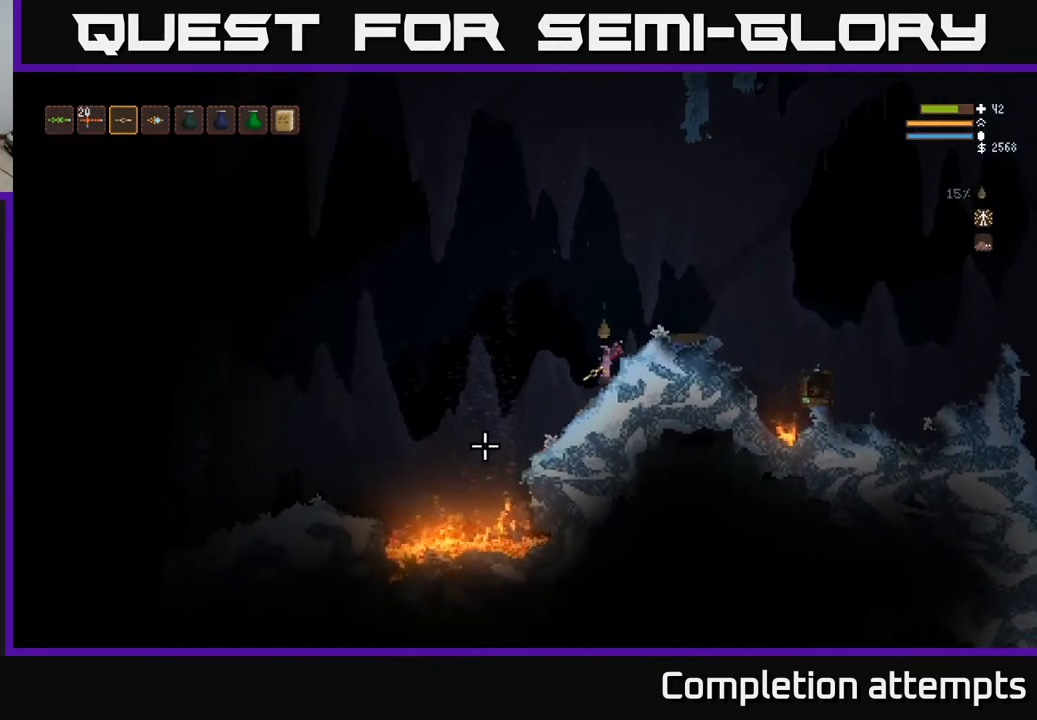
{"buttons": [], "left_stick": "left", "right_stick": "up", "events": [[417, "left_stick", "left"], [483, "right_stick", "up"]]}